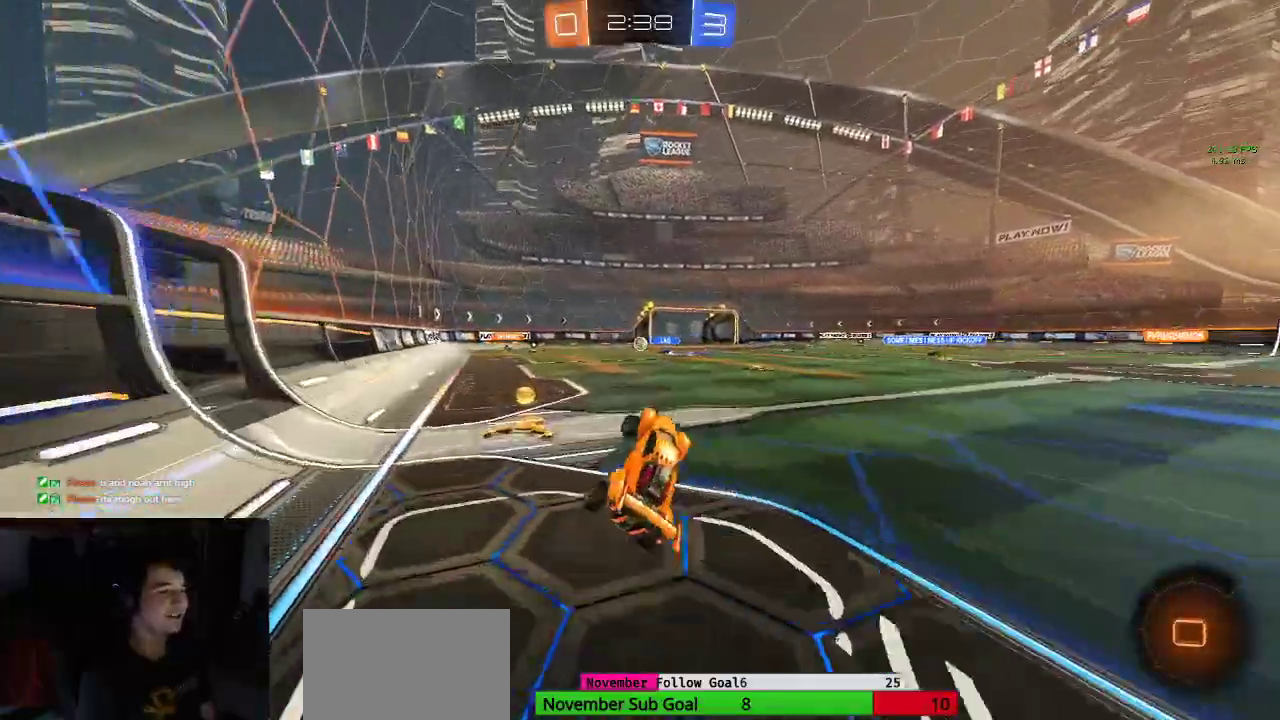
Gameplay with a controller (PlayStation layout); each line is a JSON object with the inputs held at the frame after it. "events" lists button and stick changes between this image and that frame as [ms after this image, input, new state], when the widget could be followed in between. Not read: L3 R3 left_stick.
{"buttons": [], "right_stick": "center", "events": [[33, "SELECT", "down"], [100, "SELECT", "up"]]}
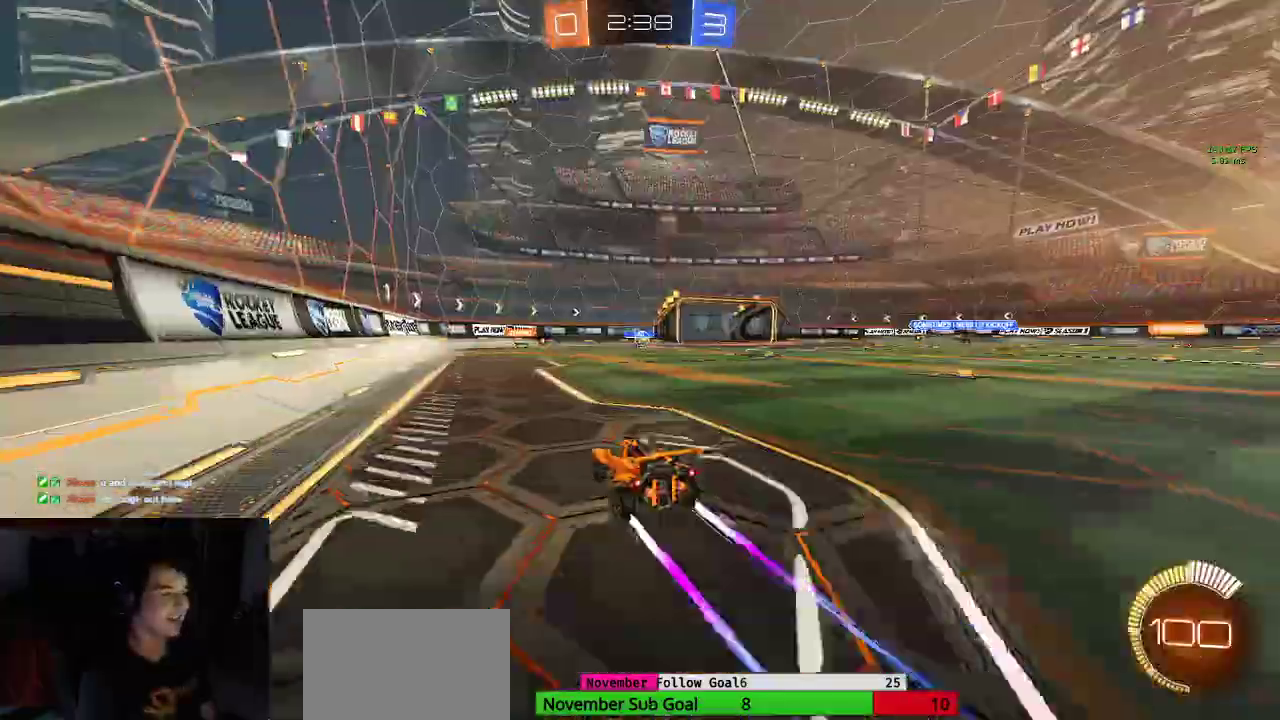
{"buttons": [], "right_stick": "center"}
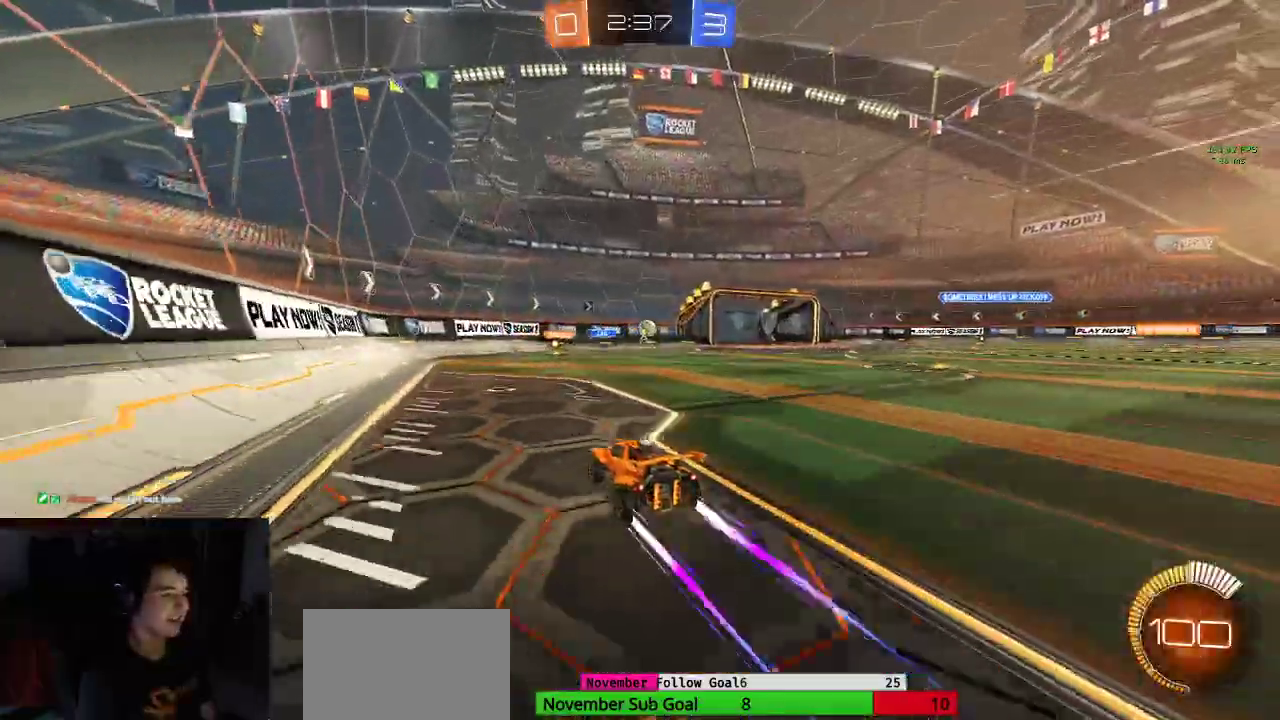
{"buttons": [], "right_stick": "center", "events": [[83, "SELECT", "down"], [217, "SELECT", "up"]]}
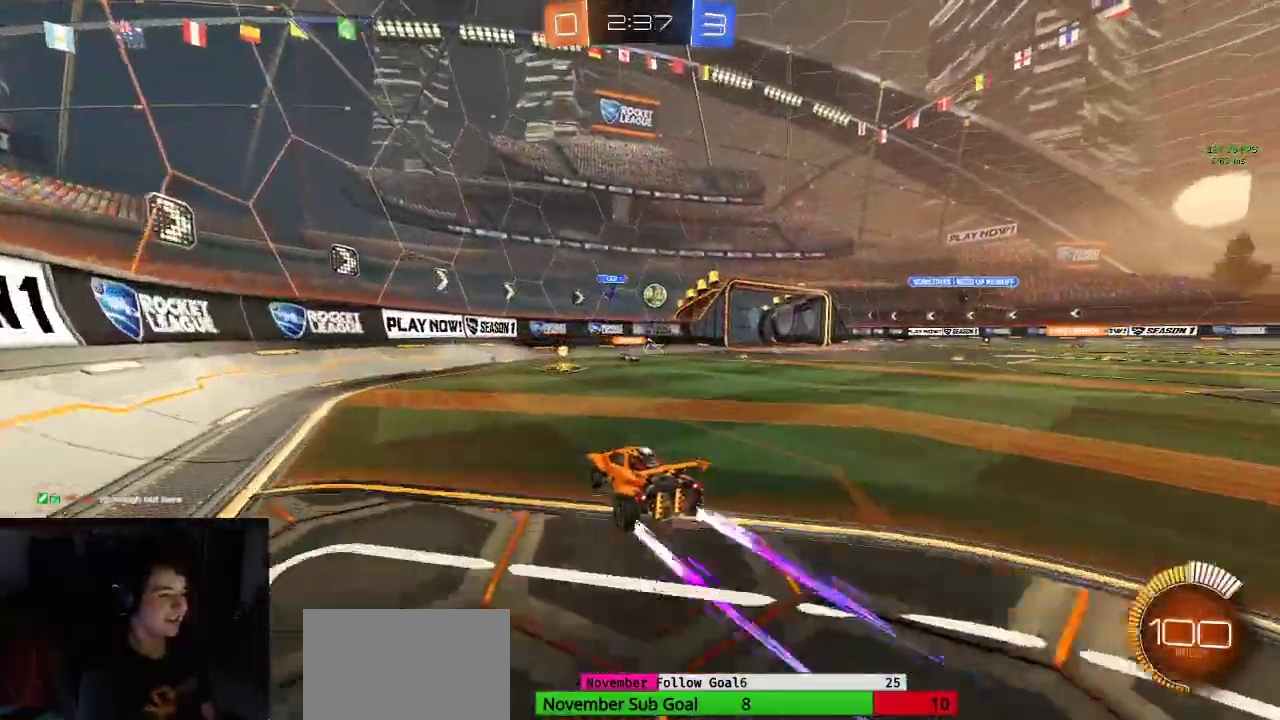
{"buttons": [], "right_stick": "center", "events": []}
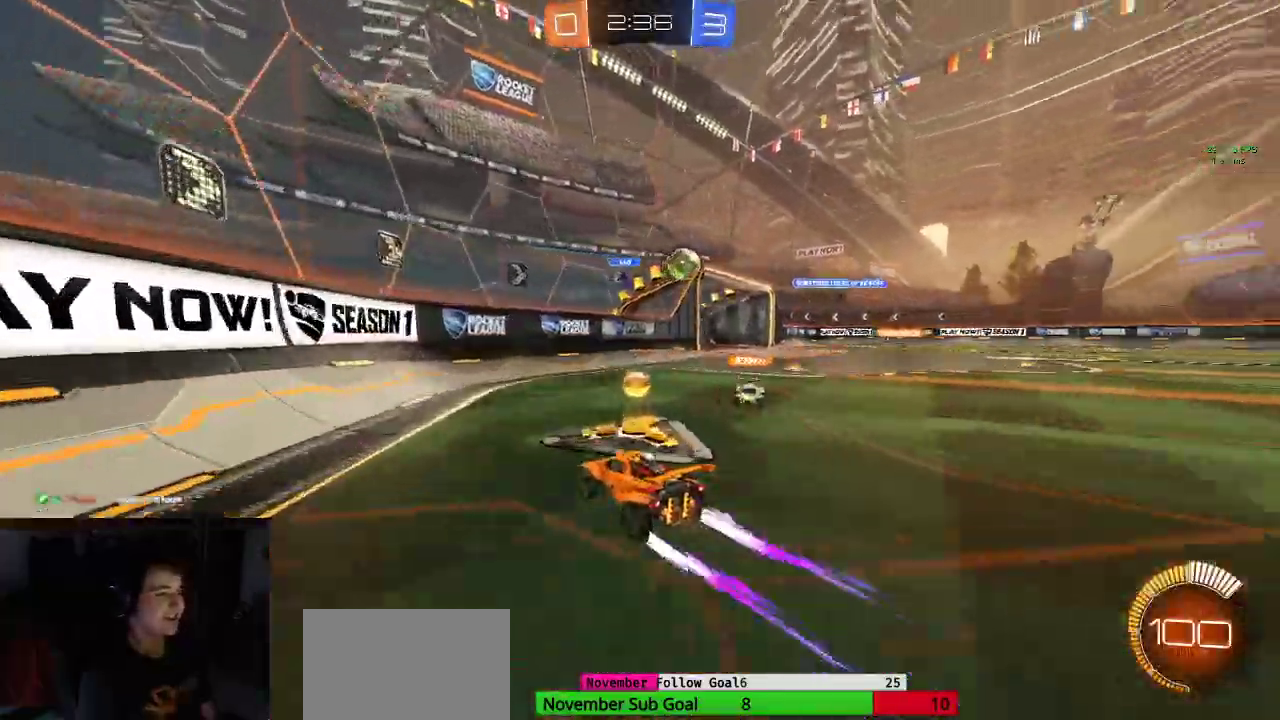
{"buttons": [], "right_stick": "center", "events": [[217, "SELECT", "down"], [267, "SELECT", "up"]]}